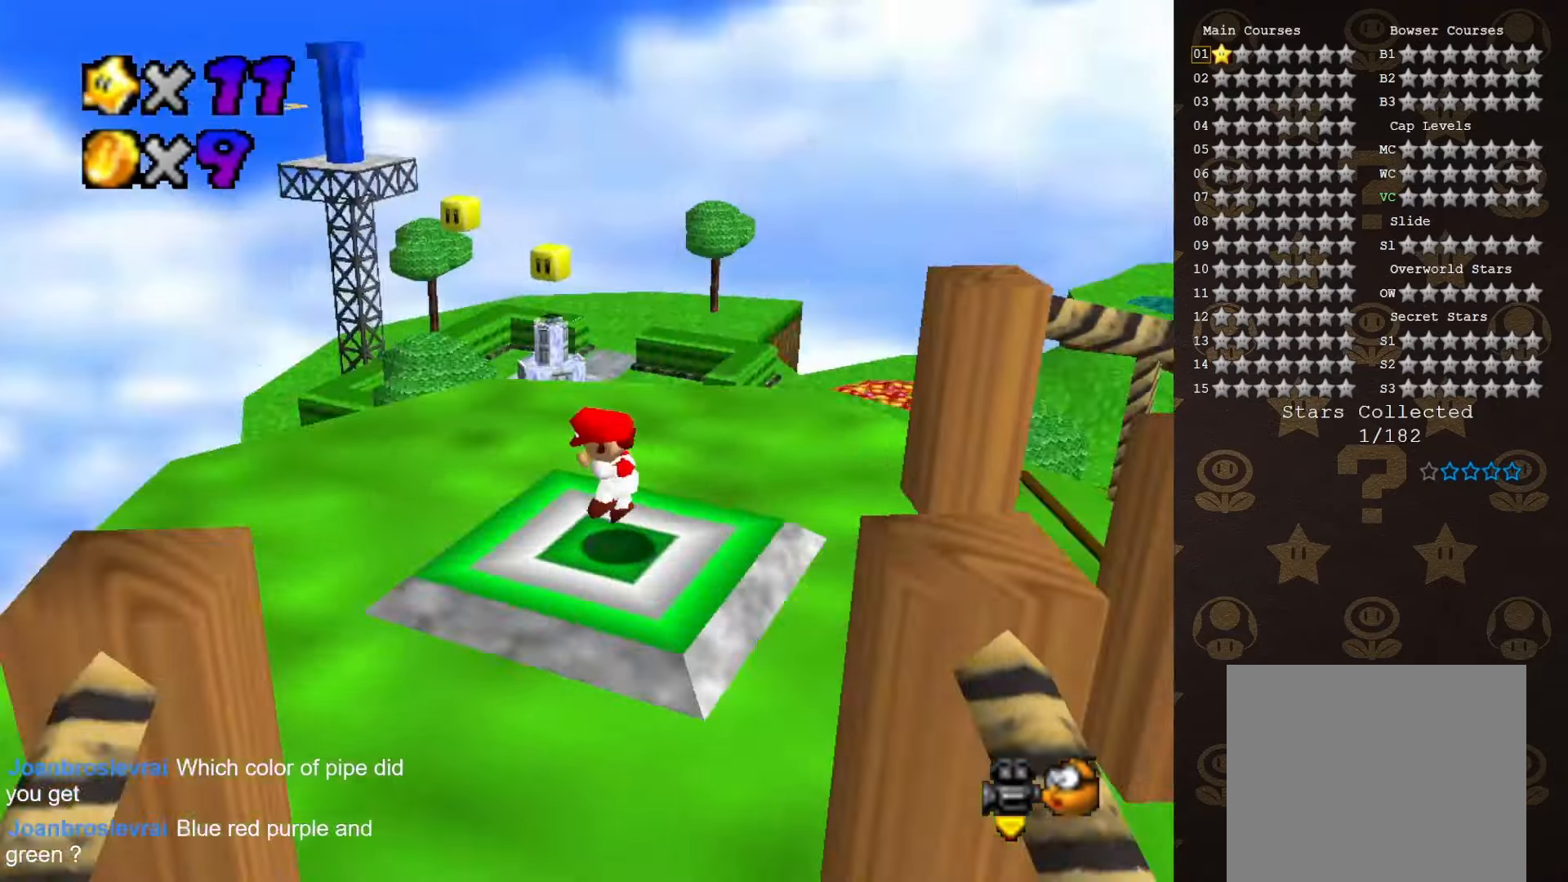
Gameplay with a controller (Nintendo layout); each line is a JSON object with the inputs held at the frame after it. "events" lists button and stick changes between this image and that frame as [ms after this image, input, new state], when the widget could be followed in between. Not read: L3 R3 Z.
{"buttons": [], "left_stick": "center", "events": [[67, "C_LEFT", "down"], [133, "C_LEFT", "up"]]}
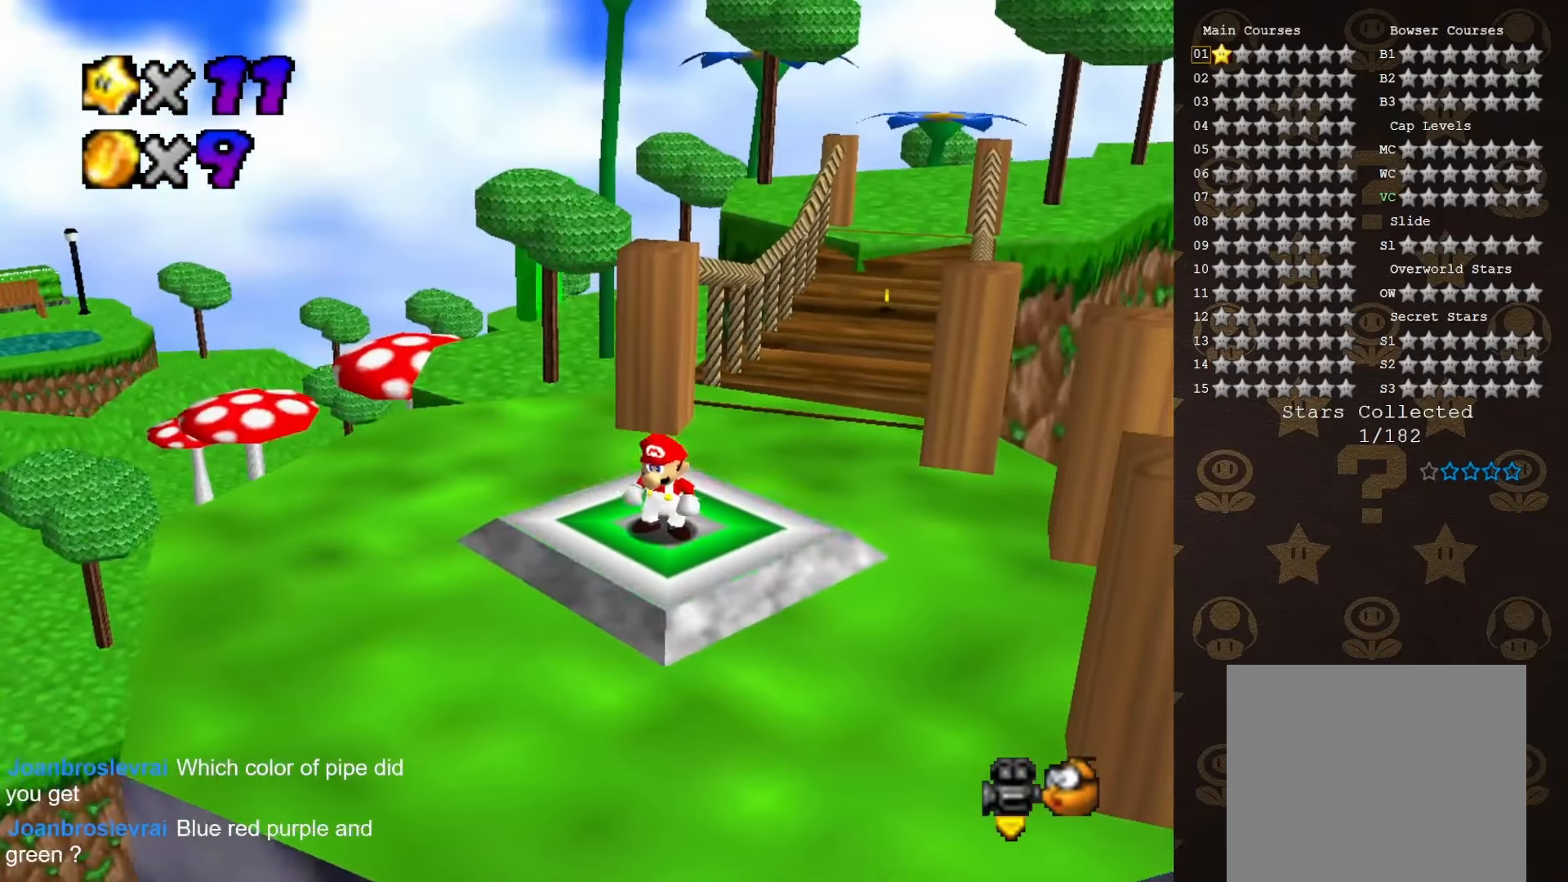
{"buttons": [], "left_stick": "center", "events": []}
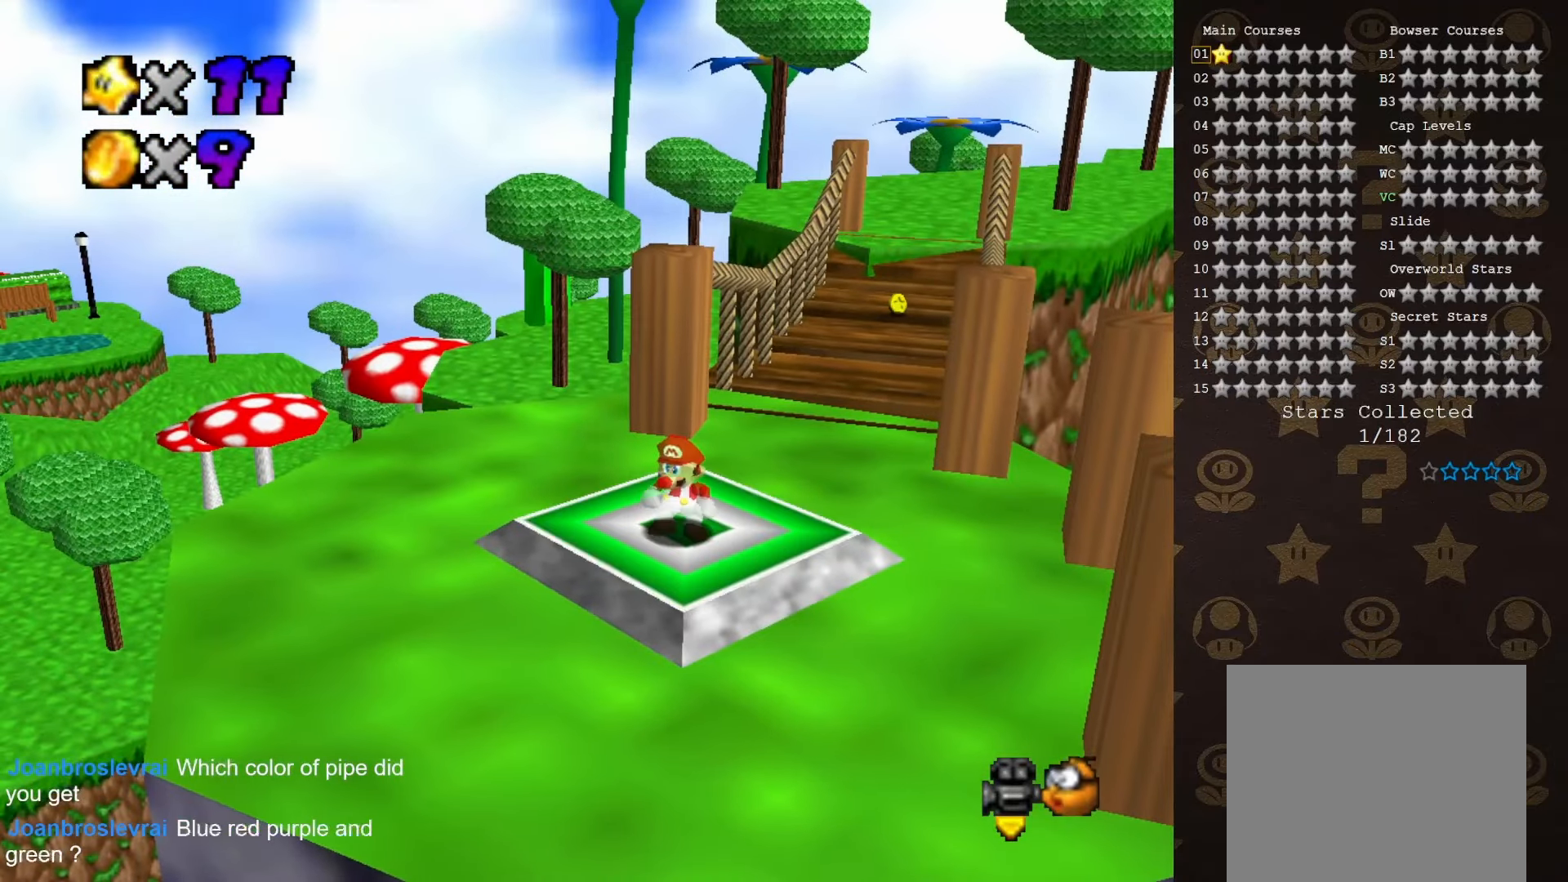
{"buttons": [], "left_stick": "center", "events": []}
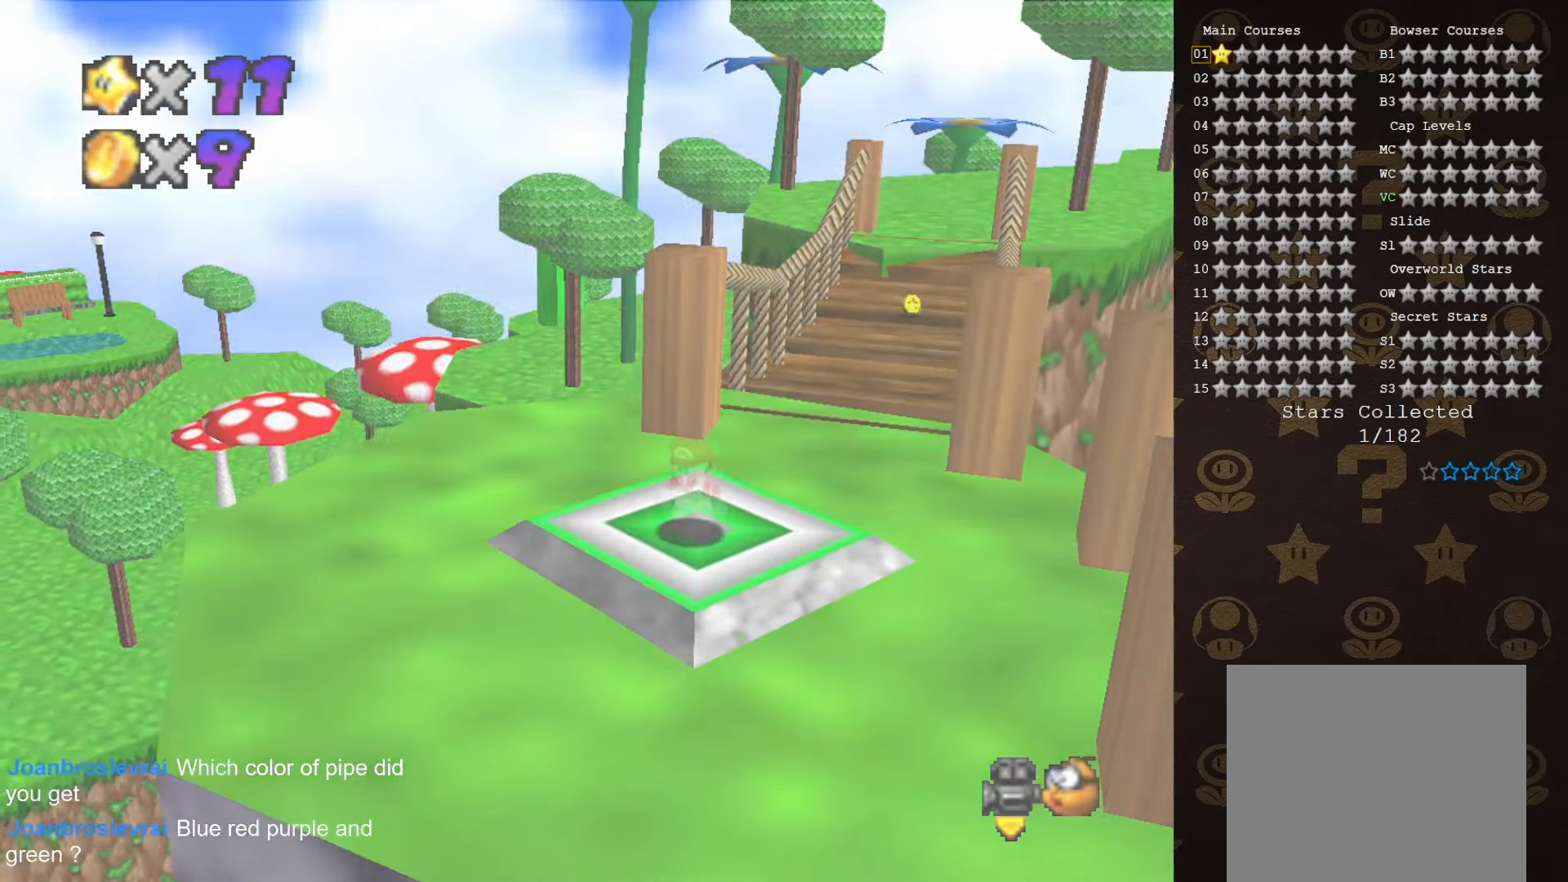
{"buttons": [], "left_stick": "center", "events": []}
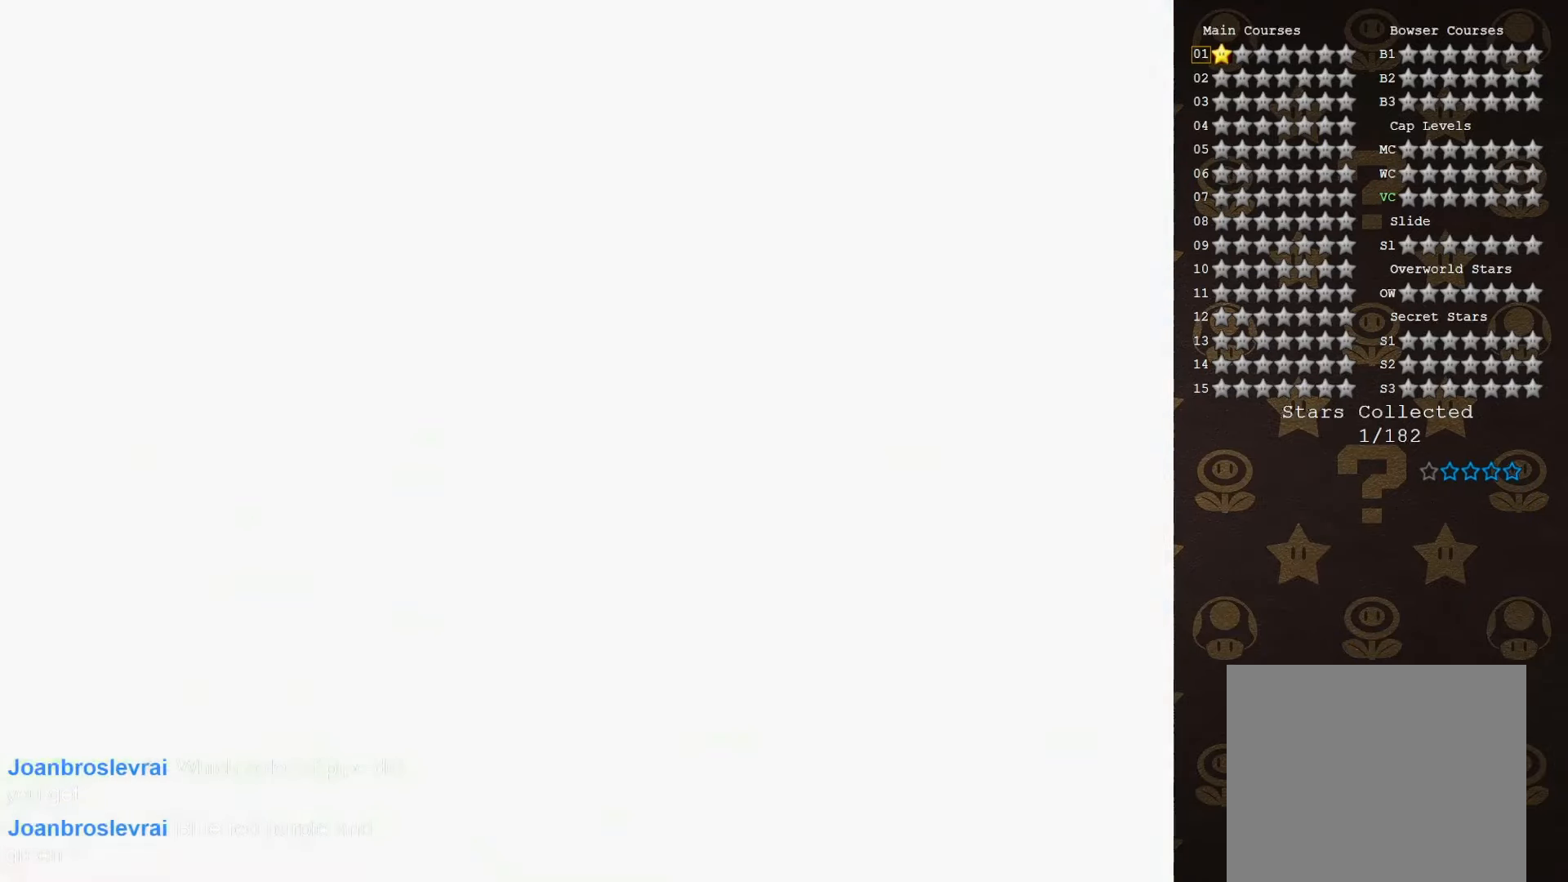
{"buttons": [], "left_stick": "center", "events": []}
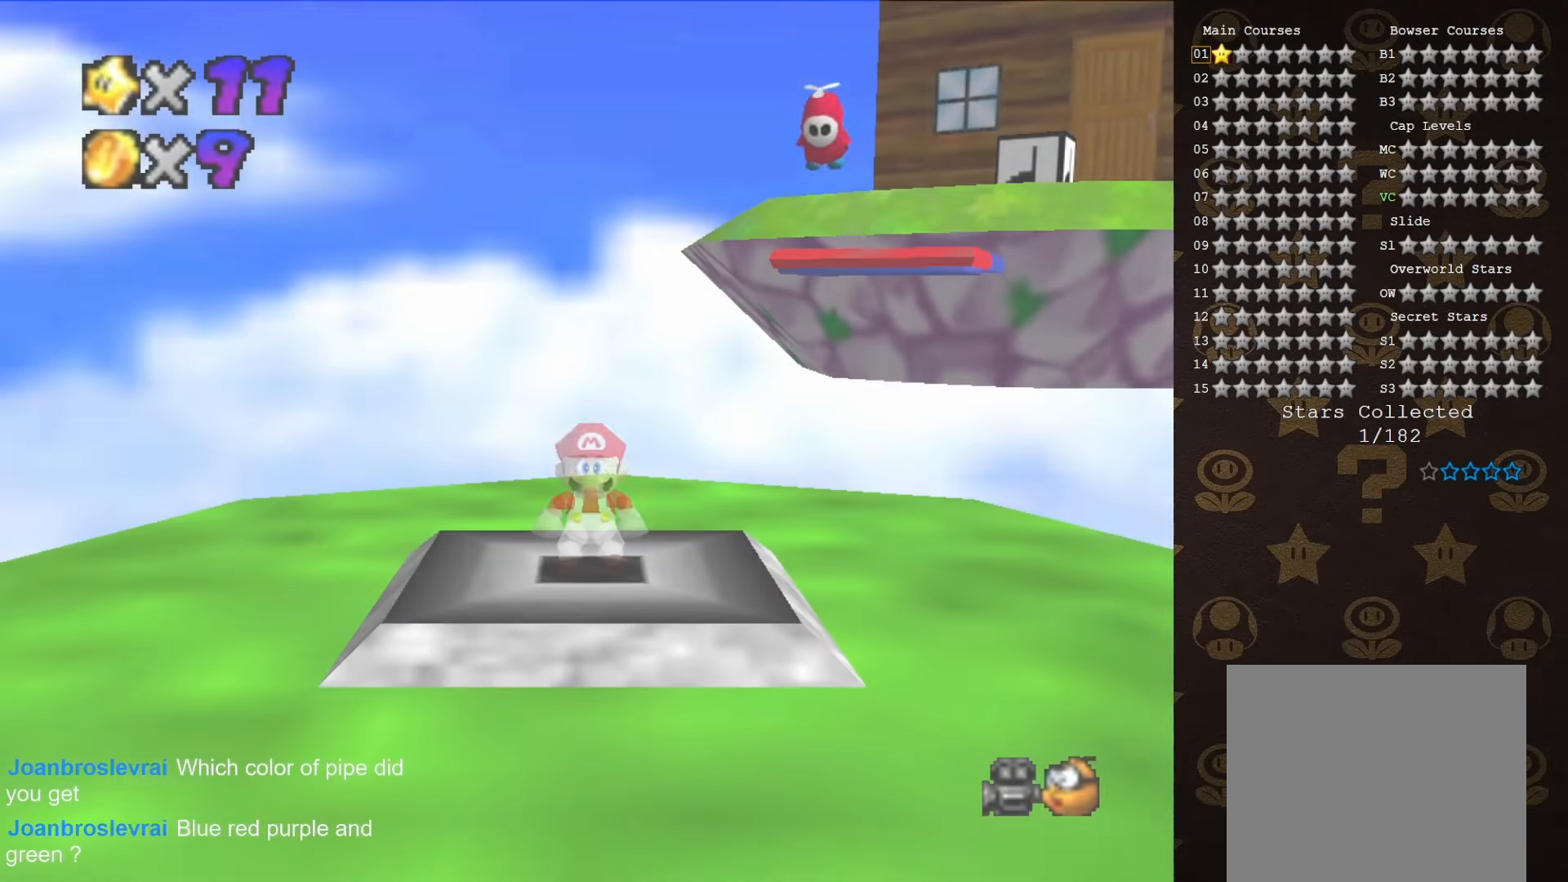
{"buttons": ["C_DOWN"], "left_stick": "center", "events": [[483, "C_DOWN", "down"]]}
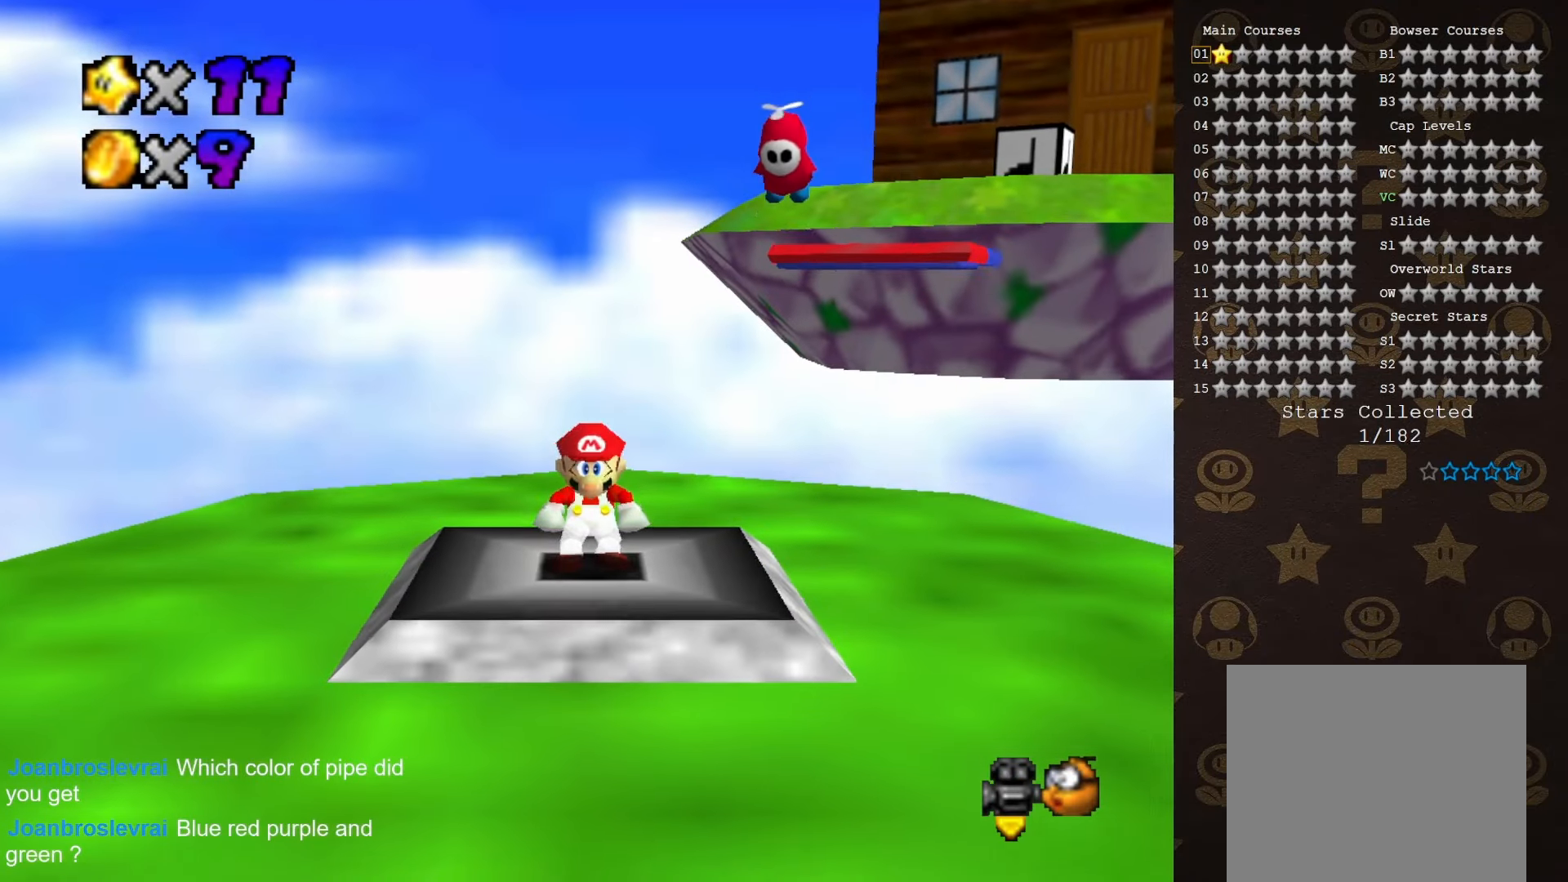
{"buttons": [], "left_stick": "up", "events": [[83, "C_DOWN", "up"], [167, "C_LEFT", "down"], [283, "C_LEFT", "up"], [450, "left_stick", "up"]]}
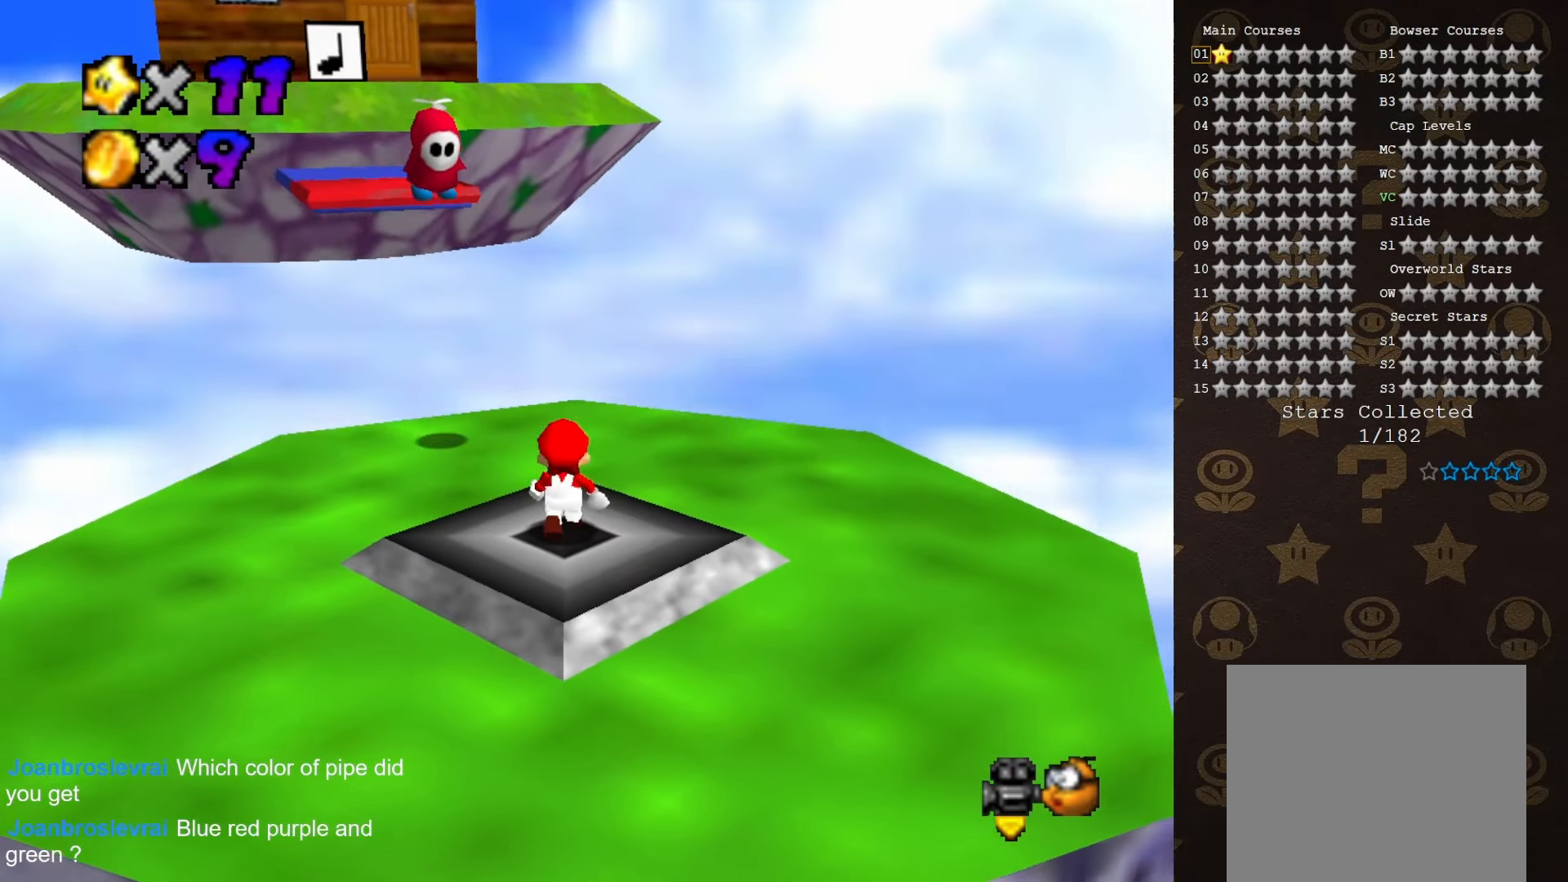
{"buttons": [], "left_stick": "down", "events": [[50, "left_stick", "center"], [233, "A", "down"], [267, "A", "up"], [333, "left_stick", "down"]]}
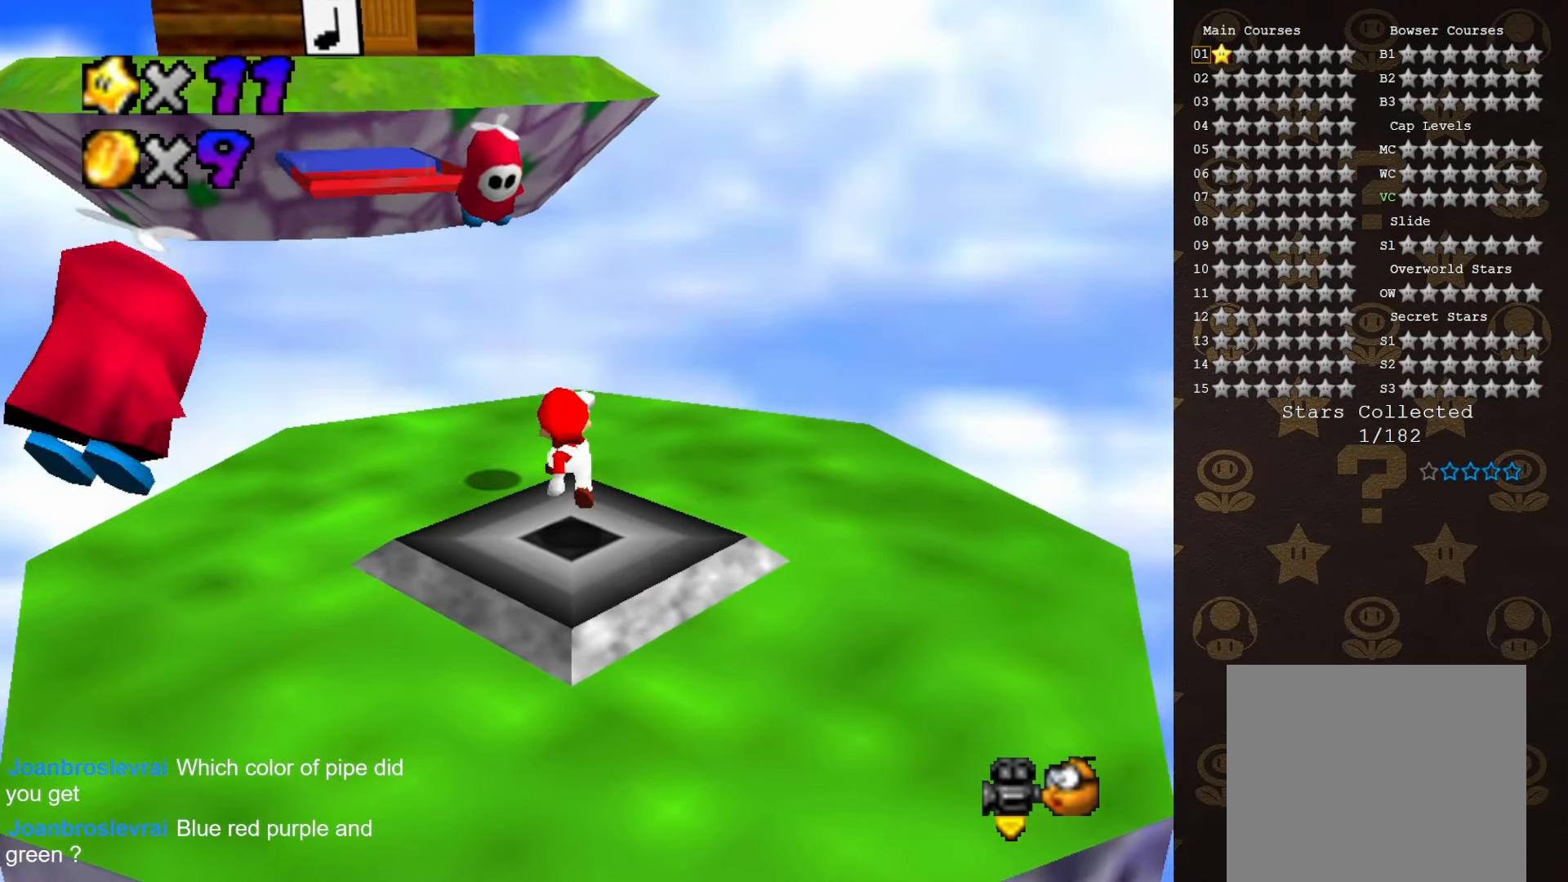
{"buttons": ["A"], "left_stick": "up-right", "events": [[200, "left_stick", "center"], [216, "A", "down"], [450, "left_stick", "up-right"]]}
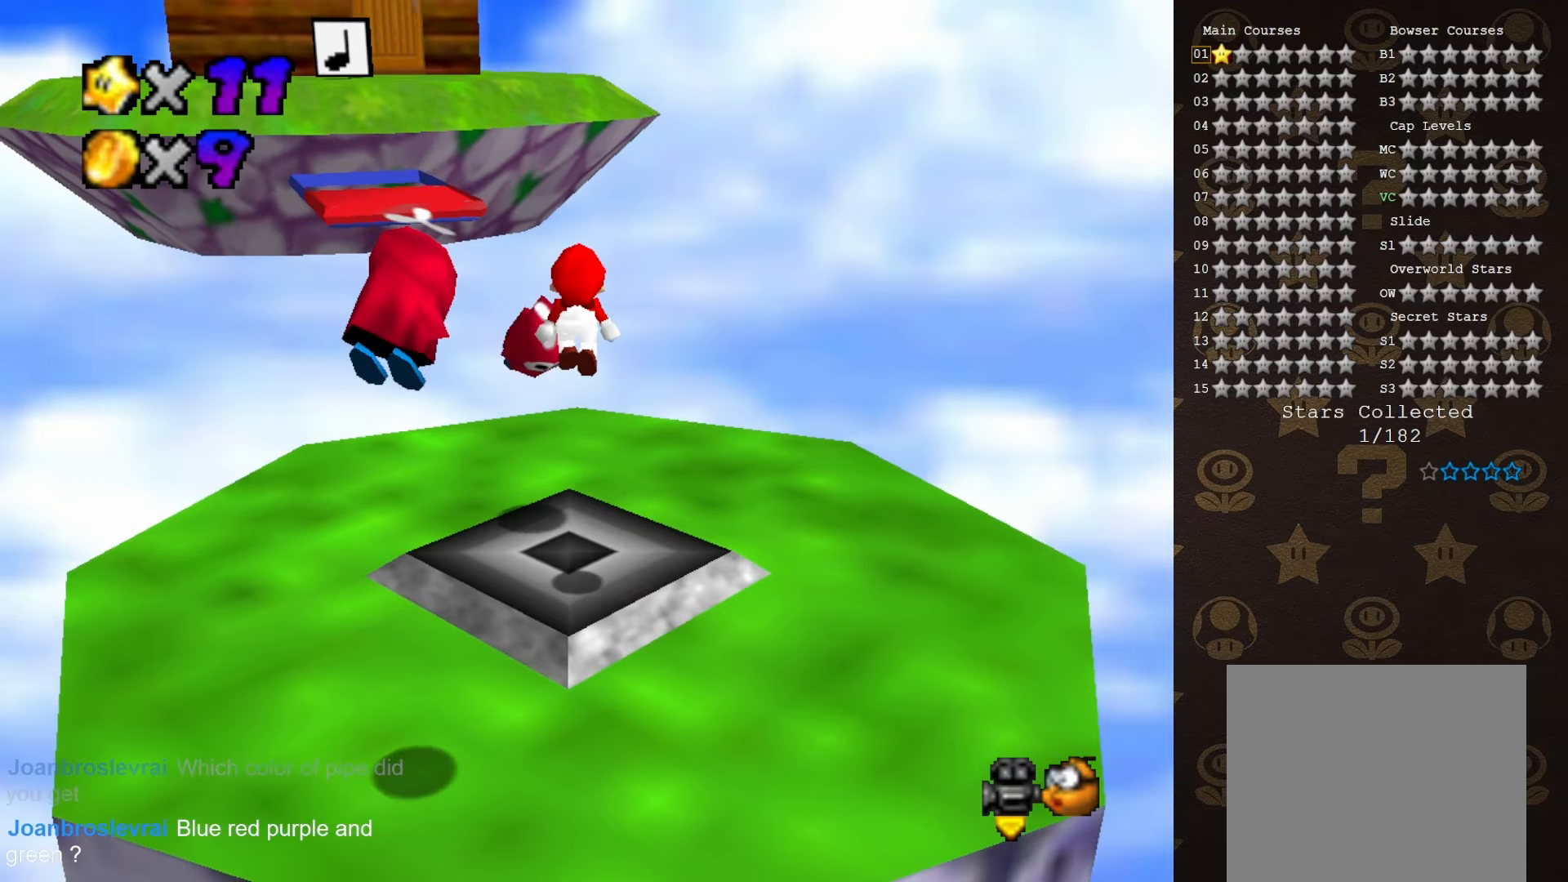
{"buttons": ["A"], "left_stick": "up", "events": [[66, "B", "down"], [183, "B", "up"], [216, "left_stick", "right"], [383, "left_stick", "up"]]}
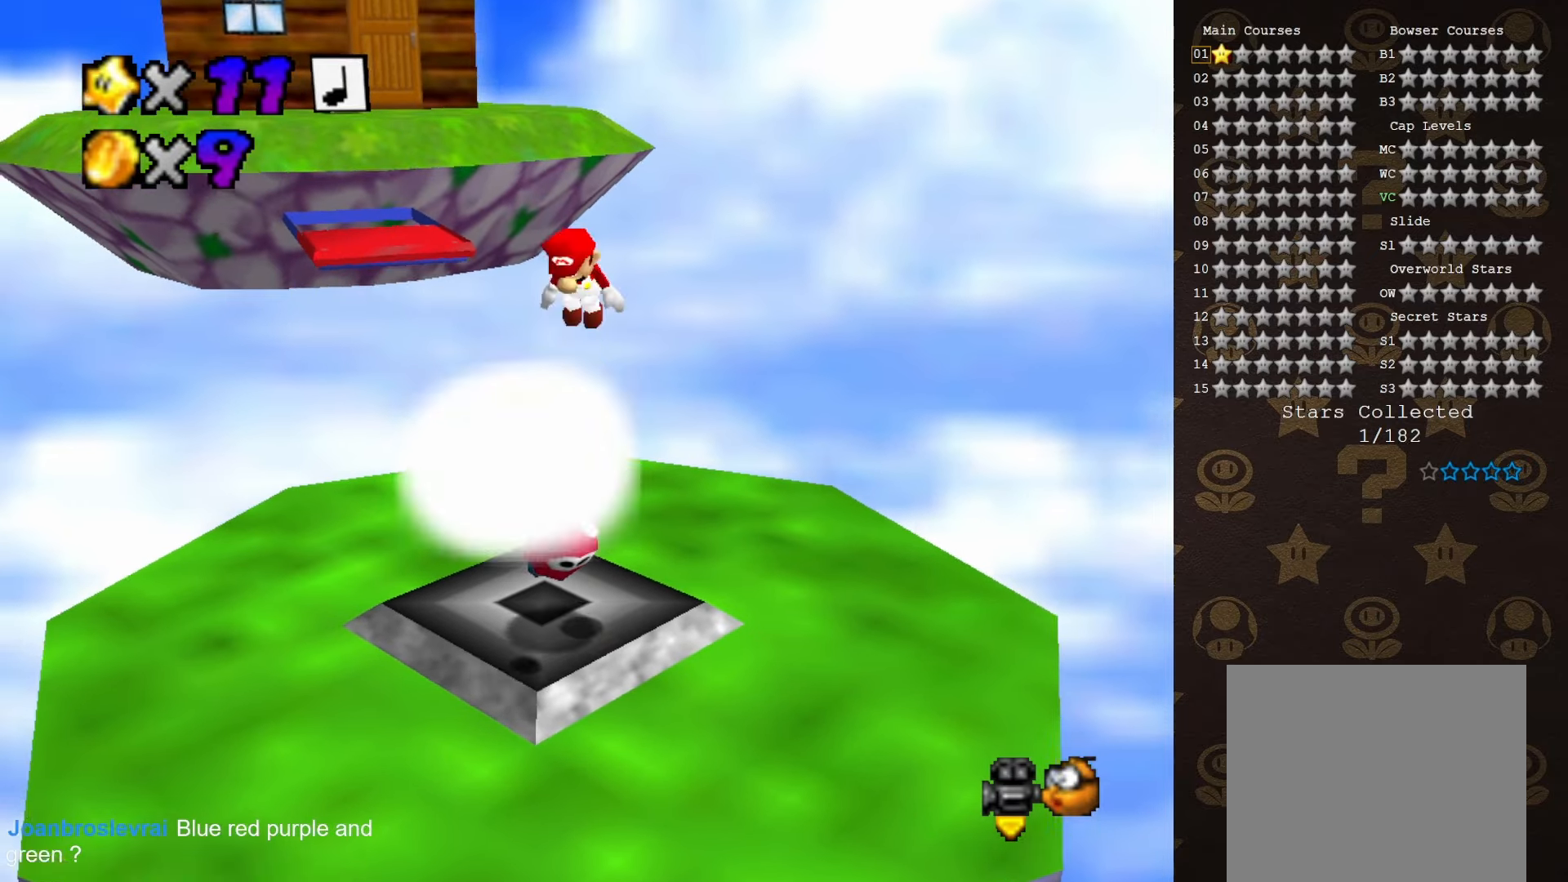
{"buttons": ["A"], "left_stick": "up", "events": []}
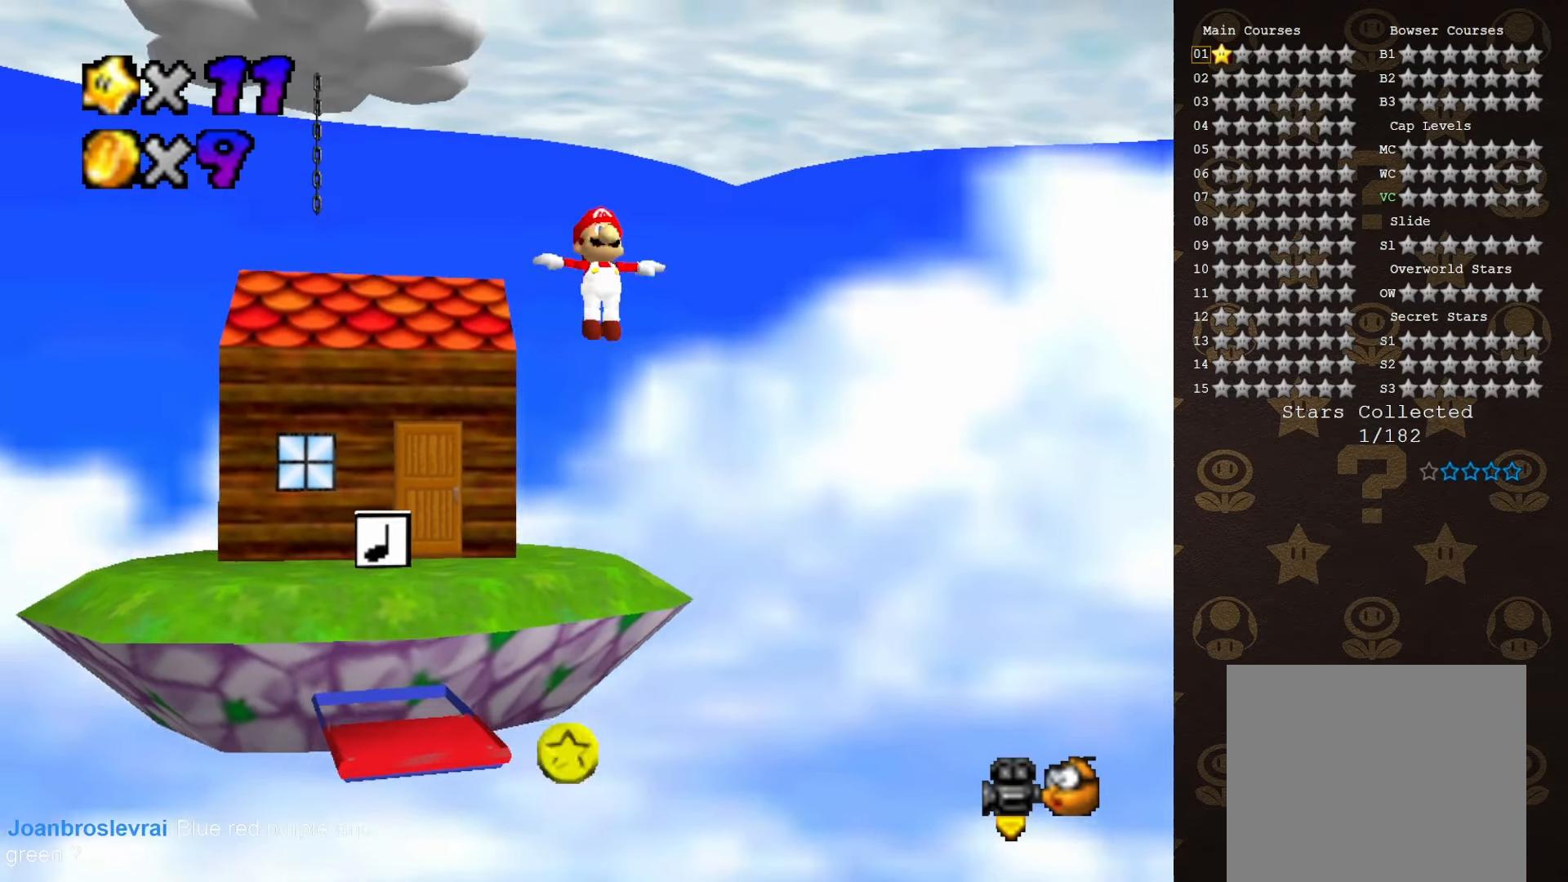
{"buttons": ["A"], "left_stick": "up", "events": []}
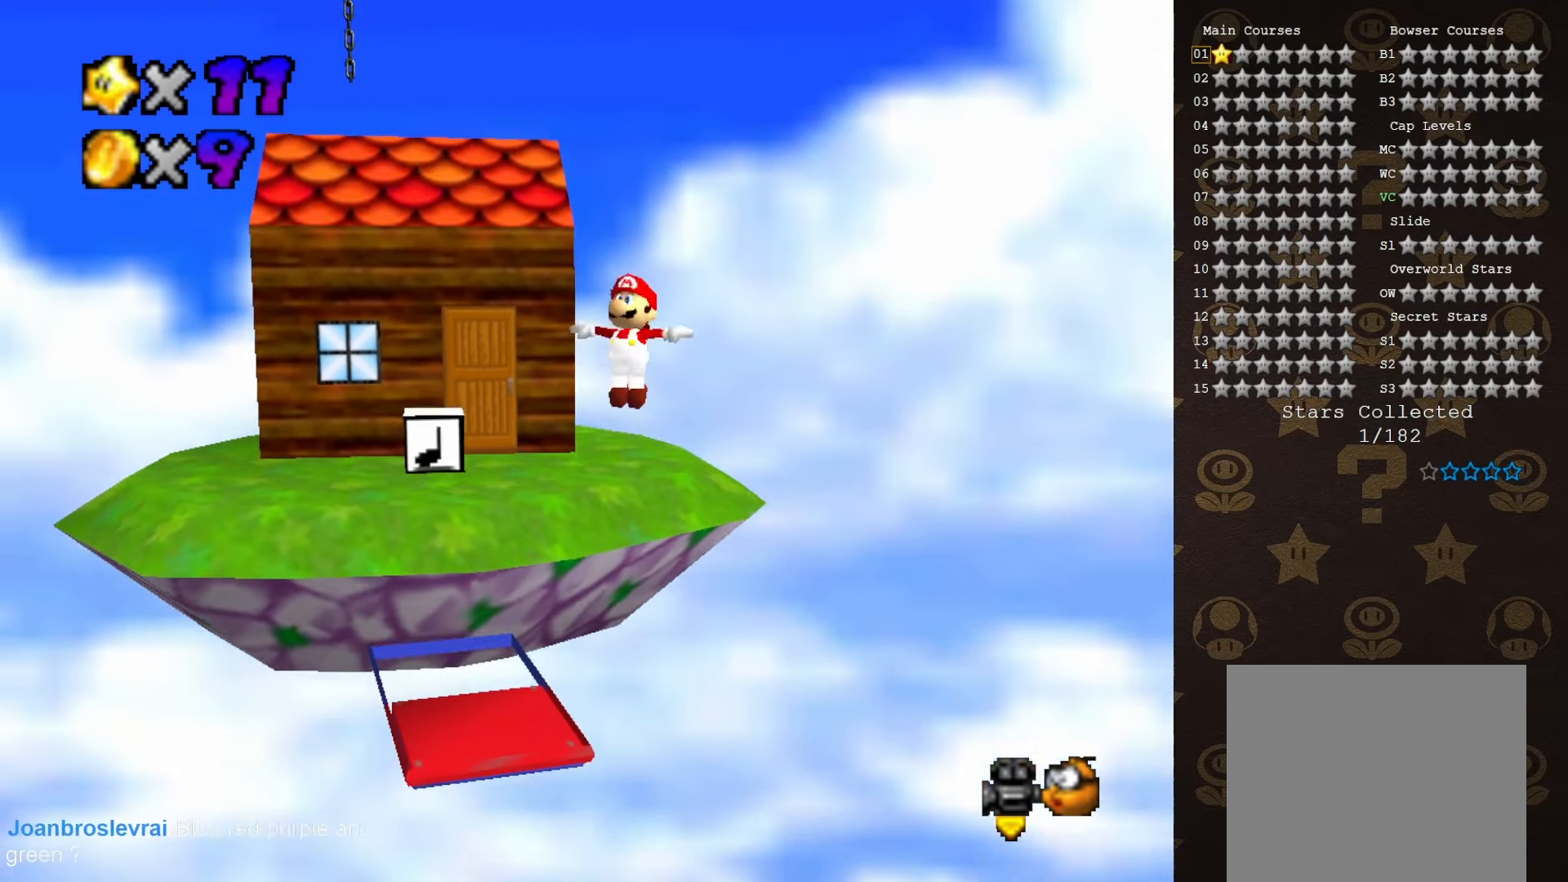
{"buttons": ["A"], "left_stick": "up", "events": []}
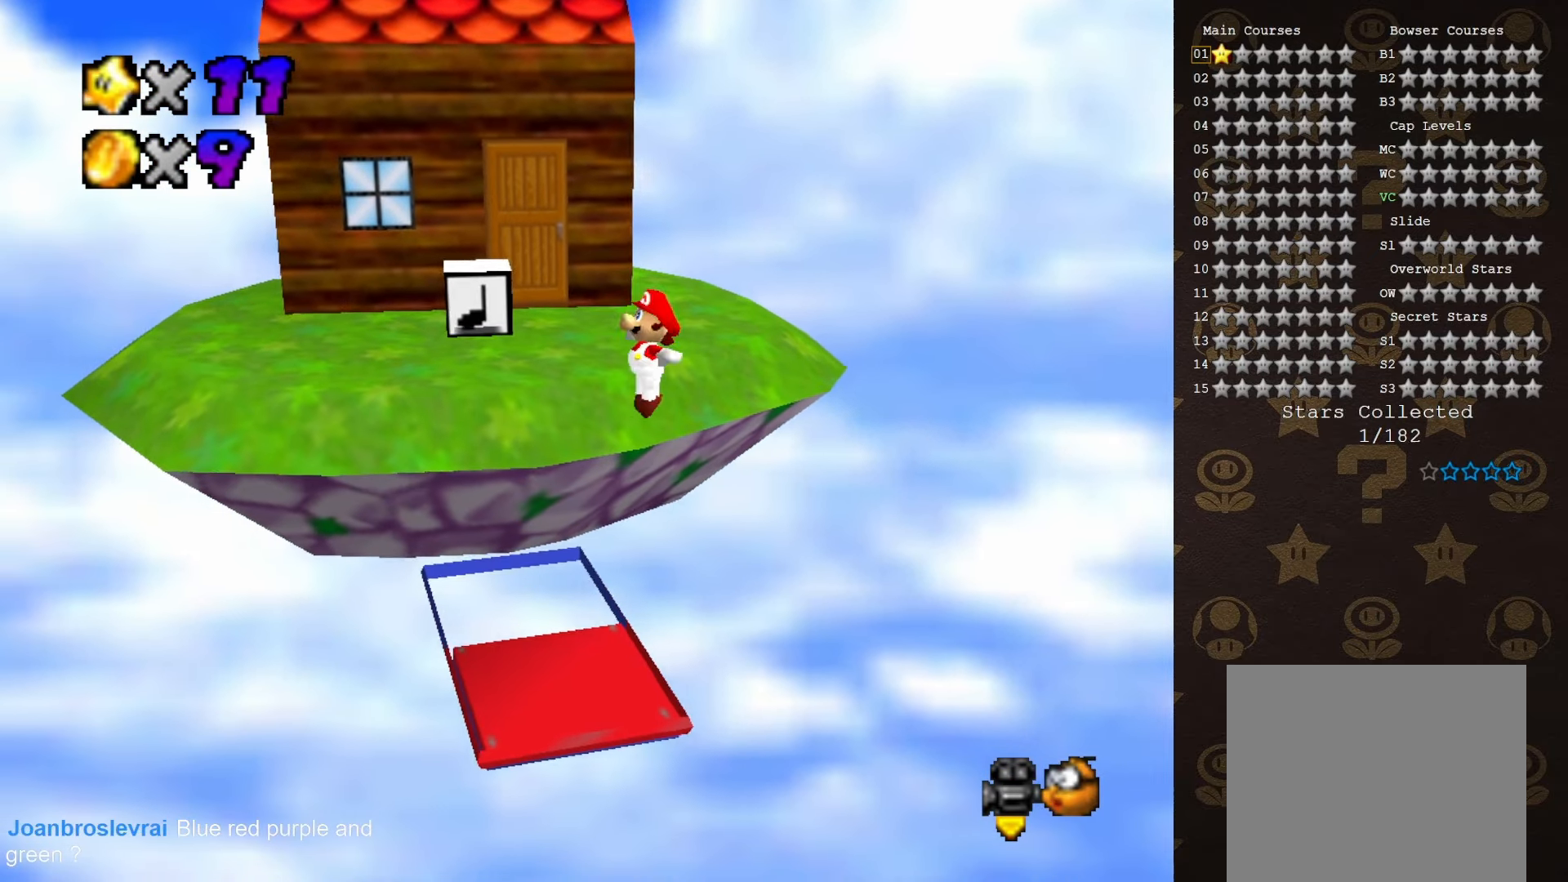
{"buttons": ["A"], "left_stick": "up", "events": []}
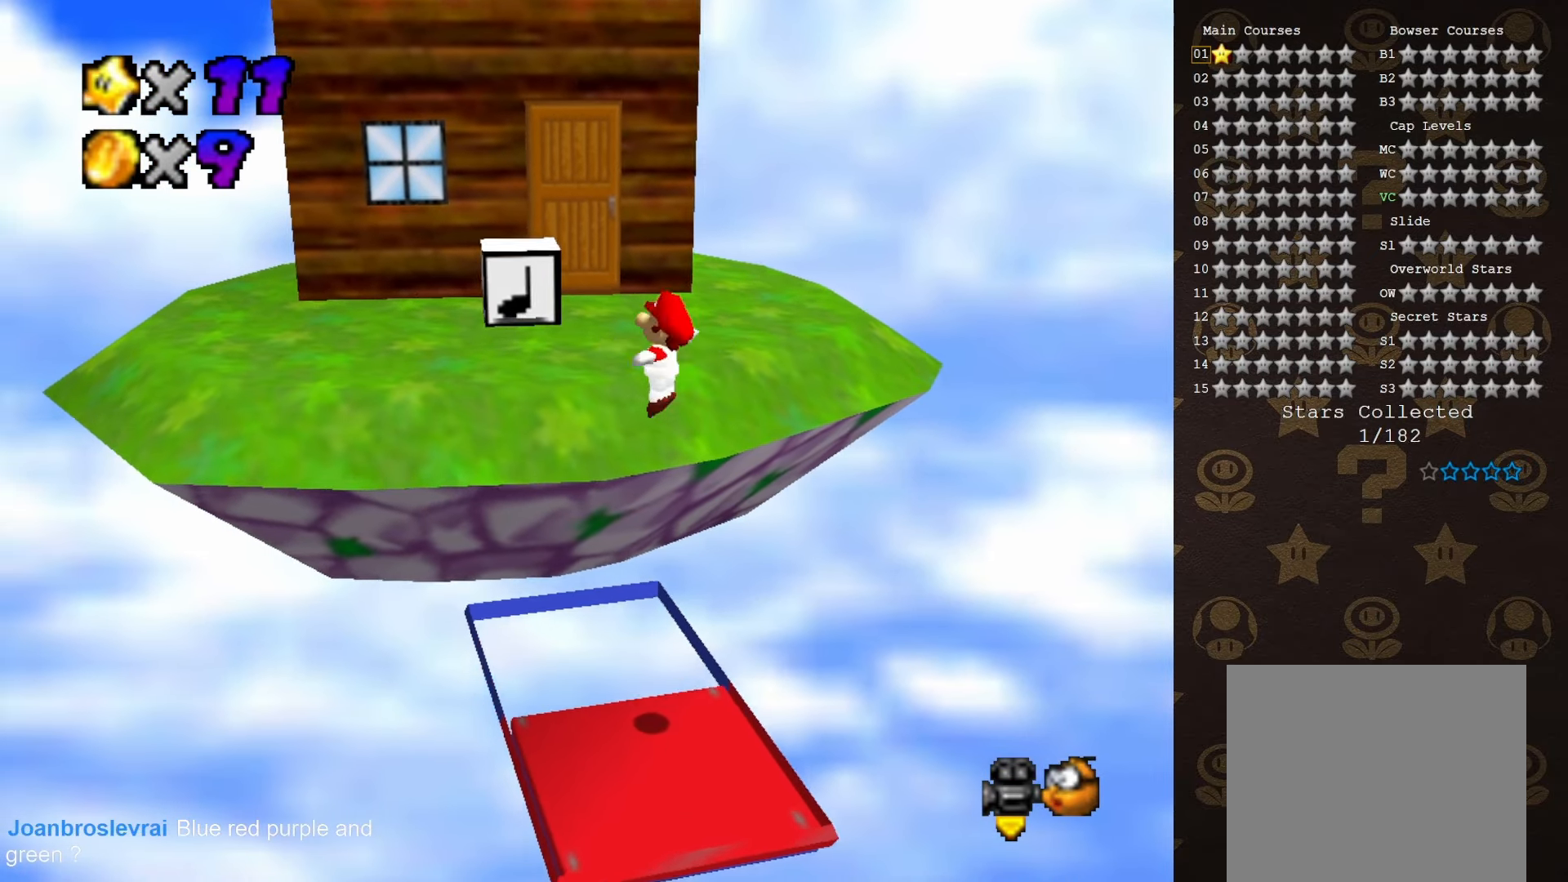
{"buttons": ["A"], "left_stick": "up", "events": []}
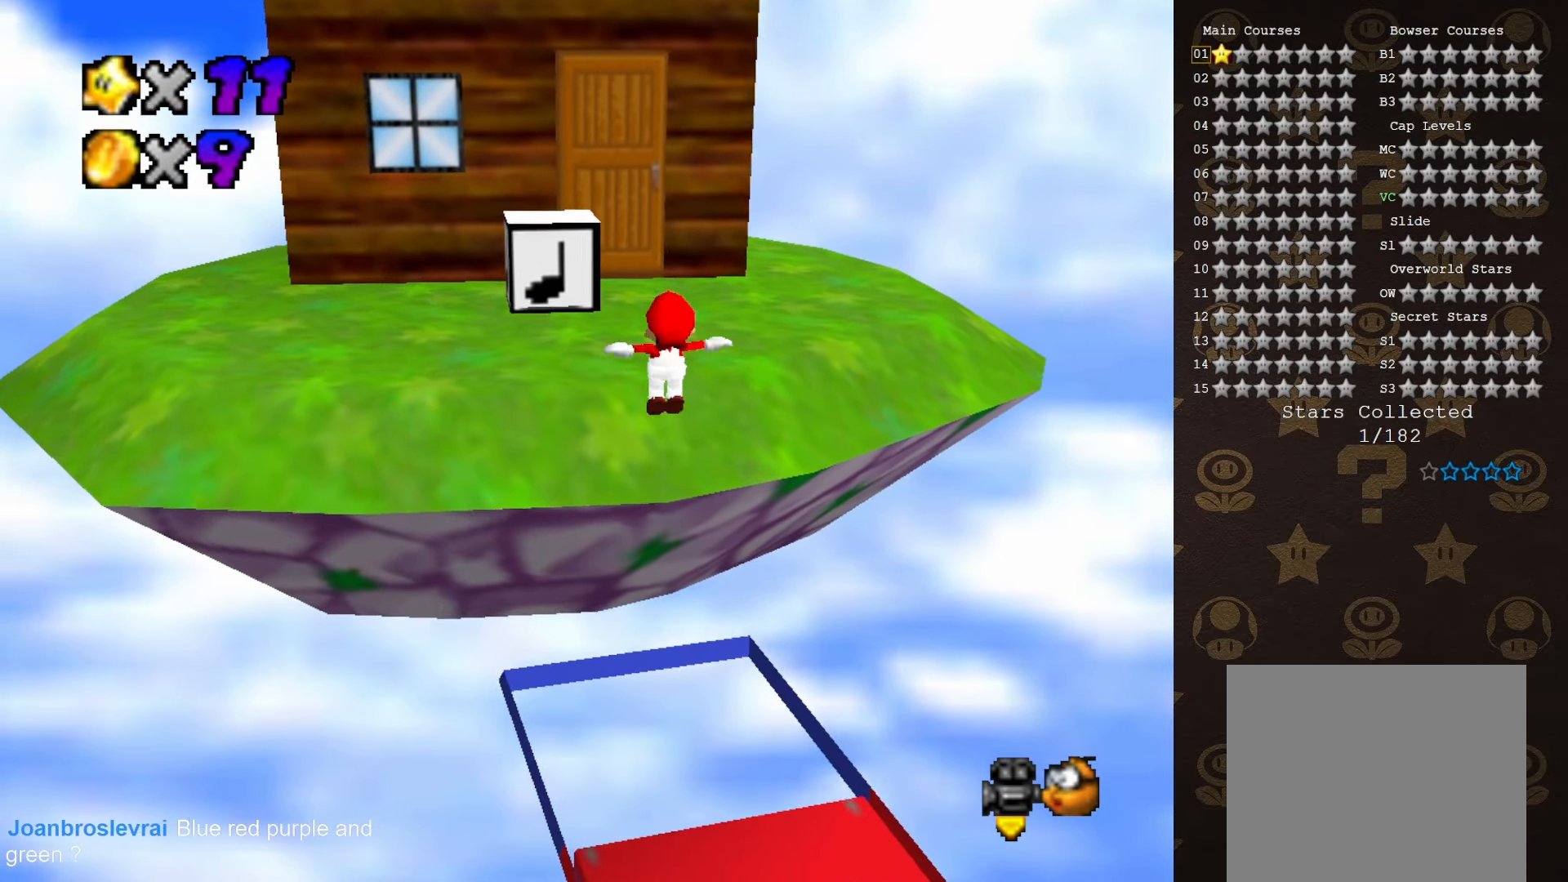
{"buttons": ["A"], "left_stick": "up", "events": []}
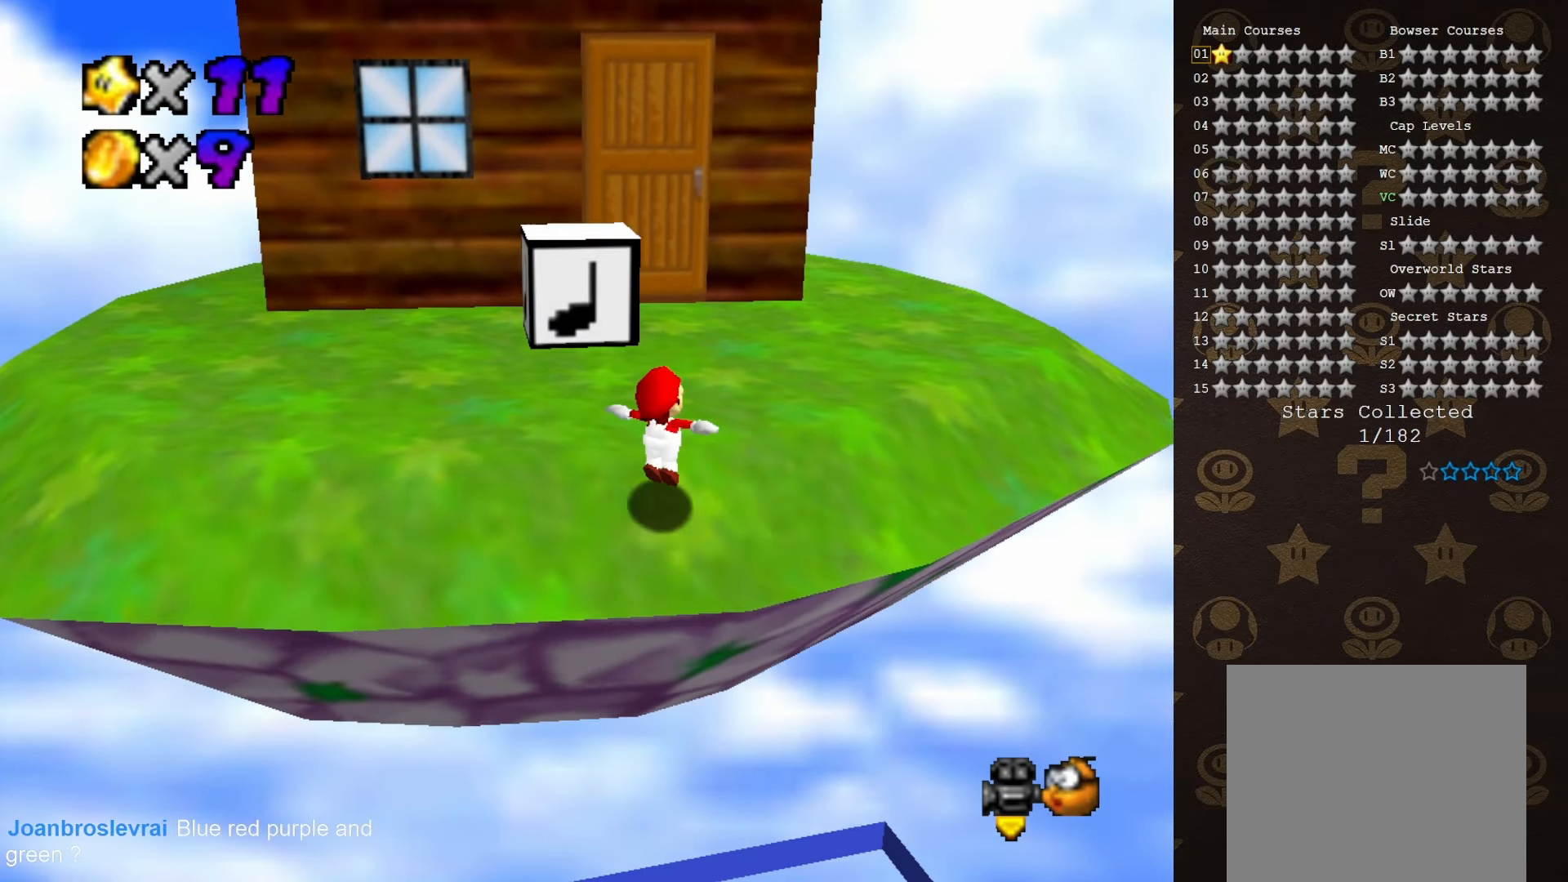
{"buttons": [], "left_stick": "center", "events": [[100, "A", "up"], [333, "left_stick", "center"]]}